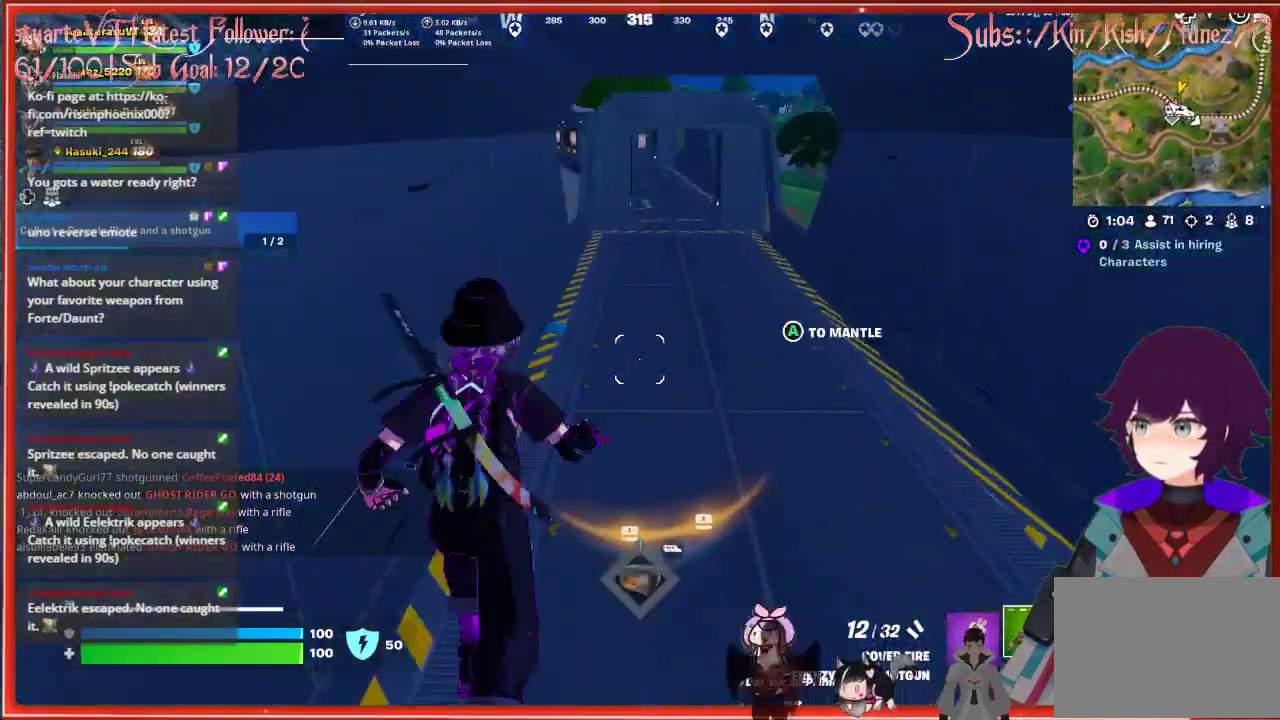
Gameplay with a controller (Xbox layout); each line is a JSON object with the inputs held at the frame after it. "events" lists button and stick changes between this image and that frame as [ms after this image, input, new state], when the widget could be followed in between.
{"buttons": [], "left_stick": "up", "right_stick": "center", "events": [[17, "left_stick", "up"]]}
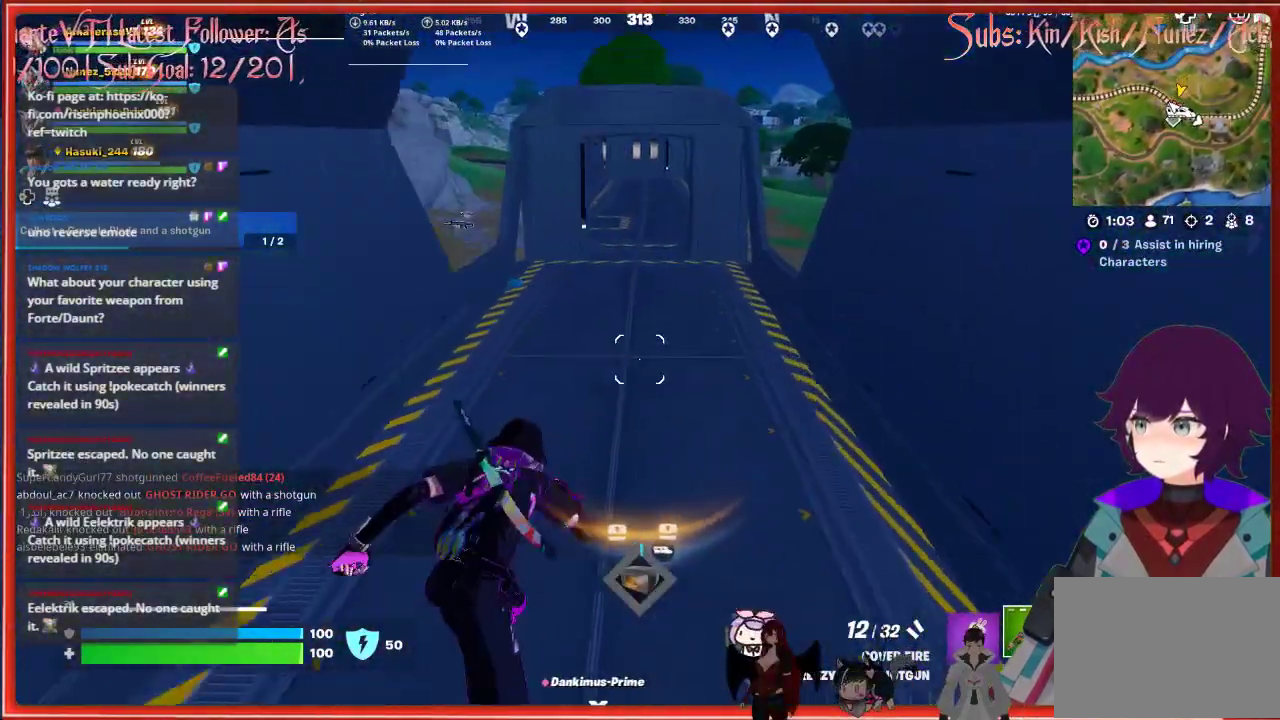
{"buttons": [], "left_stick": "up", "right_stick": "left", "events": [[417, "right_stick", "left"]]}
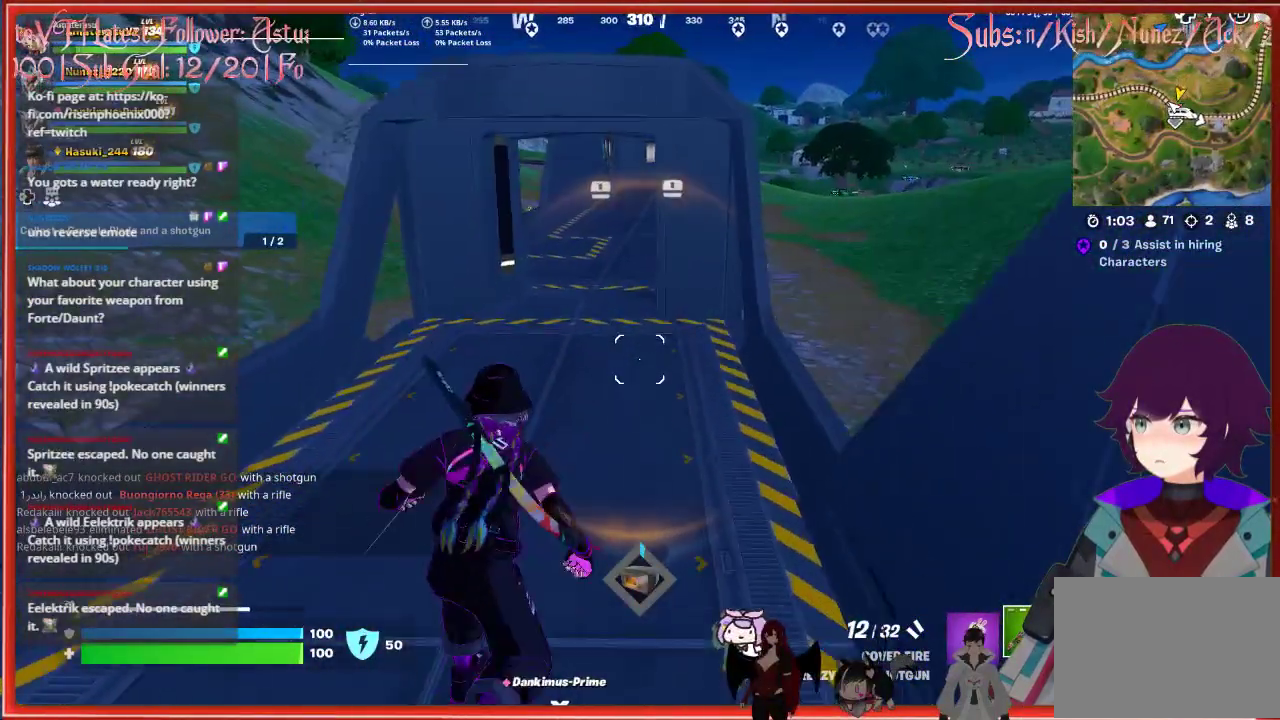
{"buttons": [], "left_stick": "up", "right_stick": "left", "events": []}
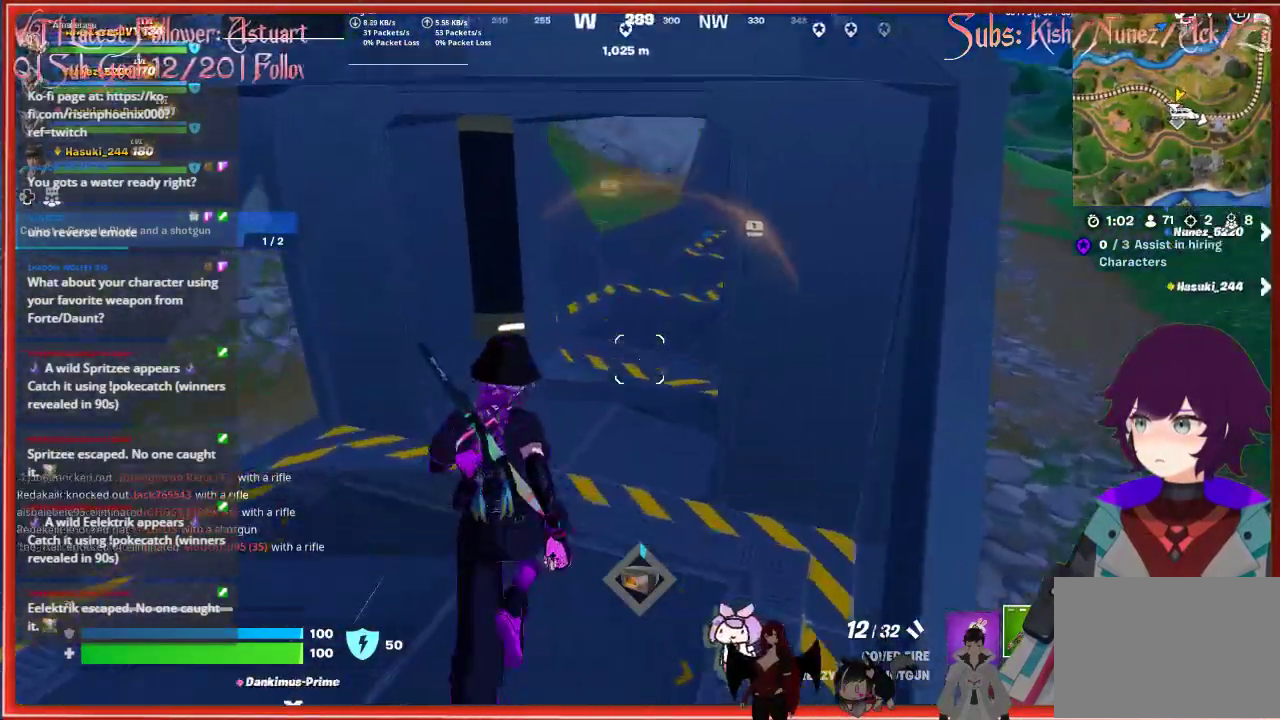
{"buttons": [], "left_stick": "up-right", "right_stick": "left", "events": [[100, "left_stick", "up-right"]]}
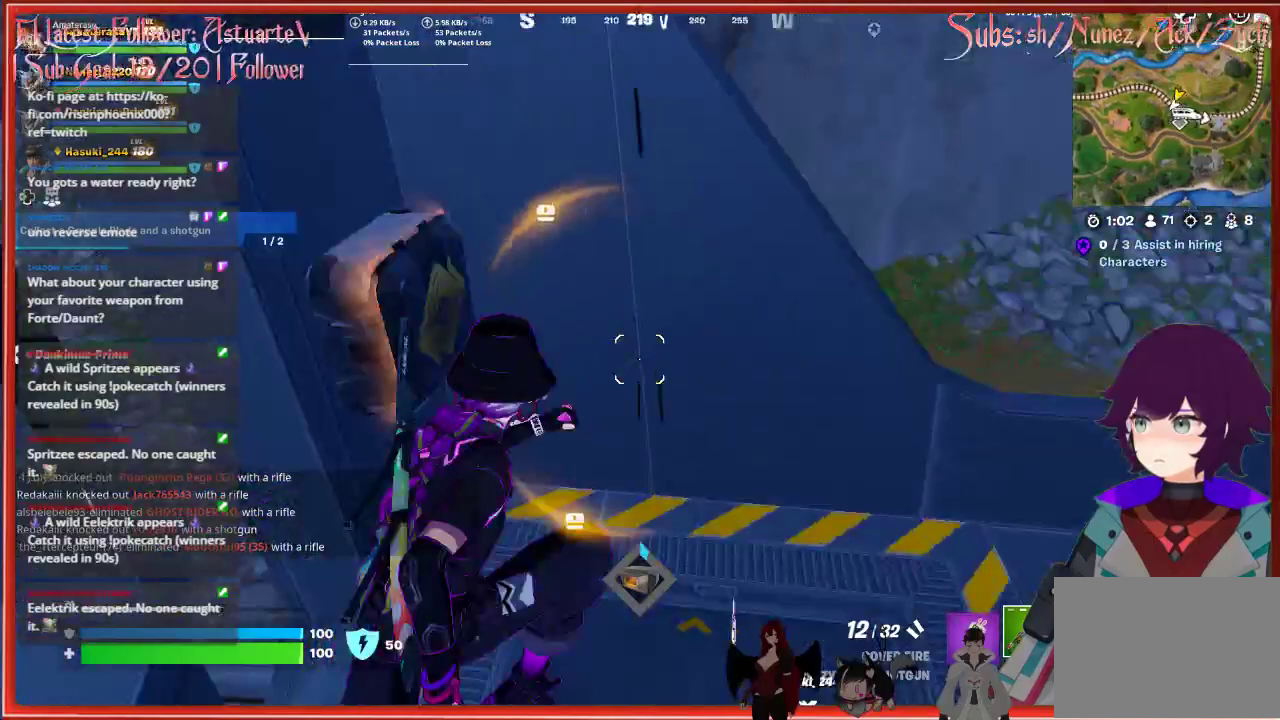
{"buttons": [], "left_stick": "center", "right_stick": "center", "events": [[117, "left_stick", "center"], [250, "right_stick", "center"]]}
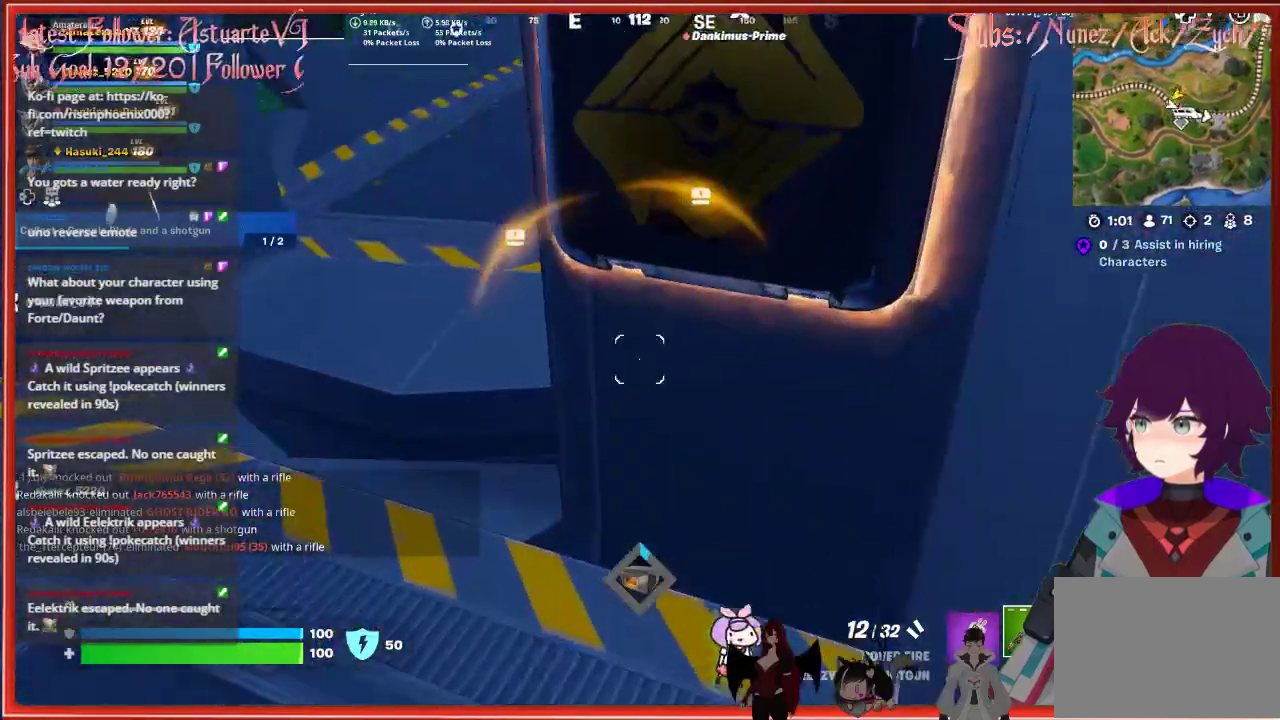
{"buttons": ["X"], "left_stick": "down", "right_stick": "center", "events": [[17, "left_stick", "up"], [133, "right_stick", "up-right"], [150, "left_stick", "up-left"], [250, "left_stick", "center"], [250, "right_stick", "center"], [300, "left_stick", "down"], [367, "X", "down"]]}
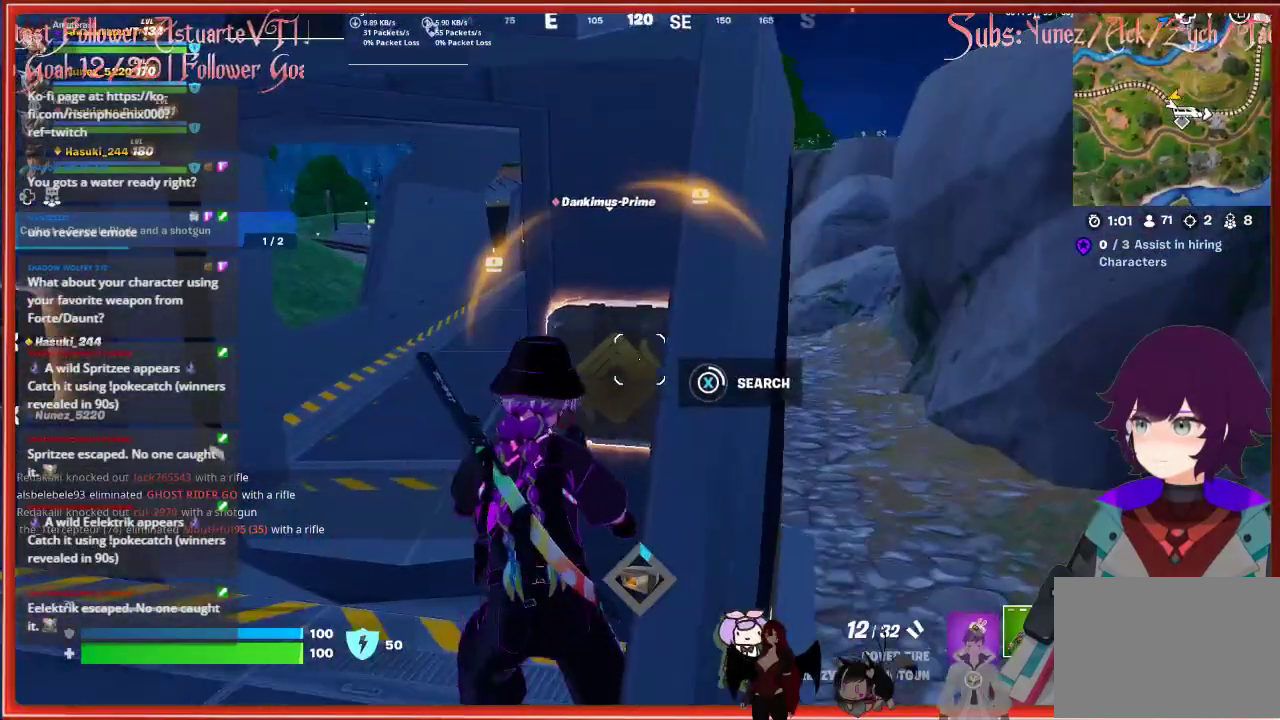
{"buttons": [], "left_stick": "center", "right_stick": "center", "events": [[150, "left_stick", "down-left"], [350, "left_stick", "center"], [483, "X", "up"]]}
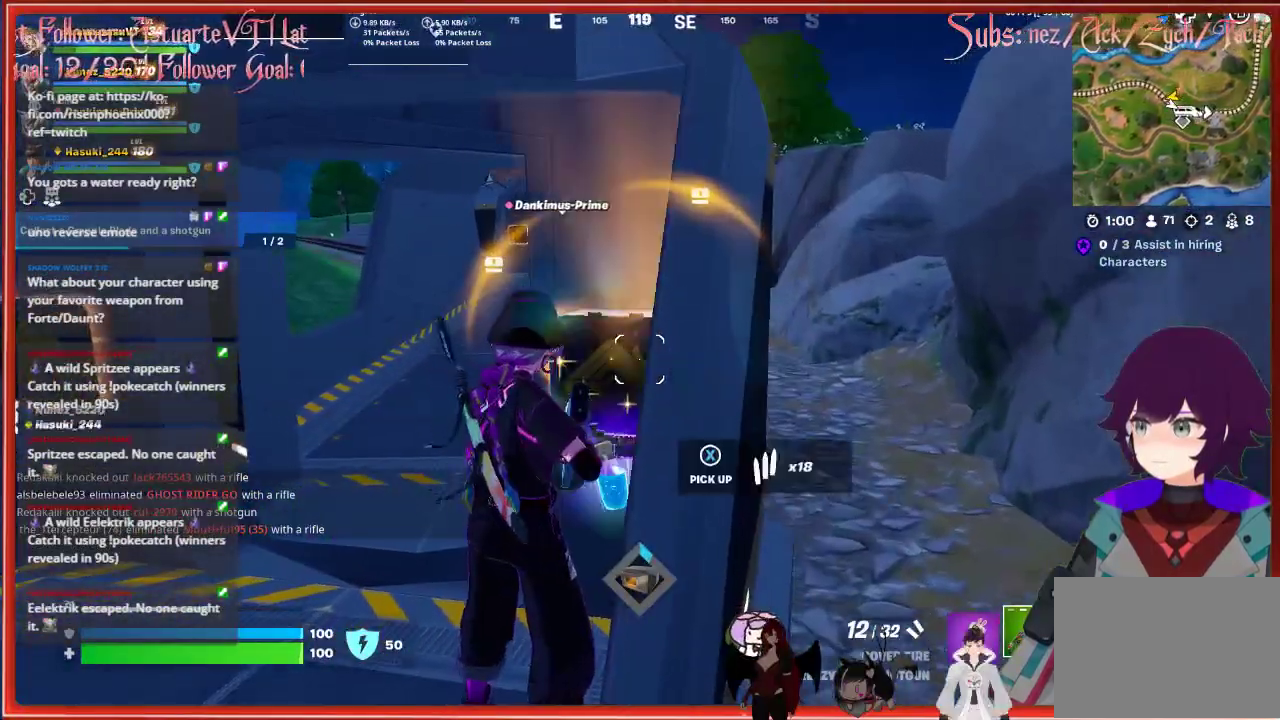
{"buttons": [], "left_stick": "left", "right_stick": "down-left", "events": [[50, "left_stick", "left"], [183, "right_stick", "down-left"]]}
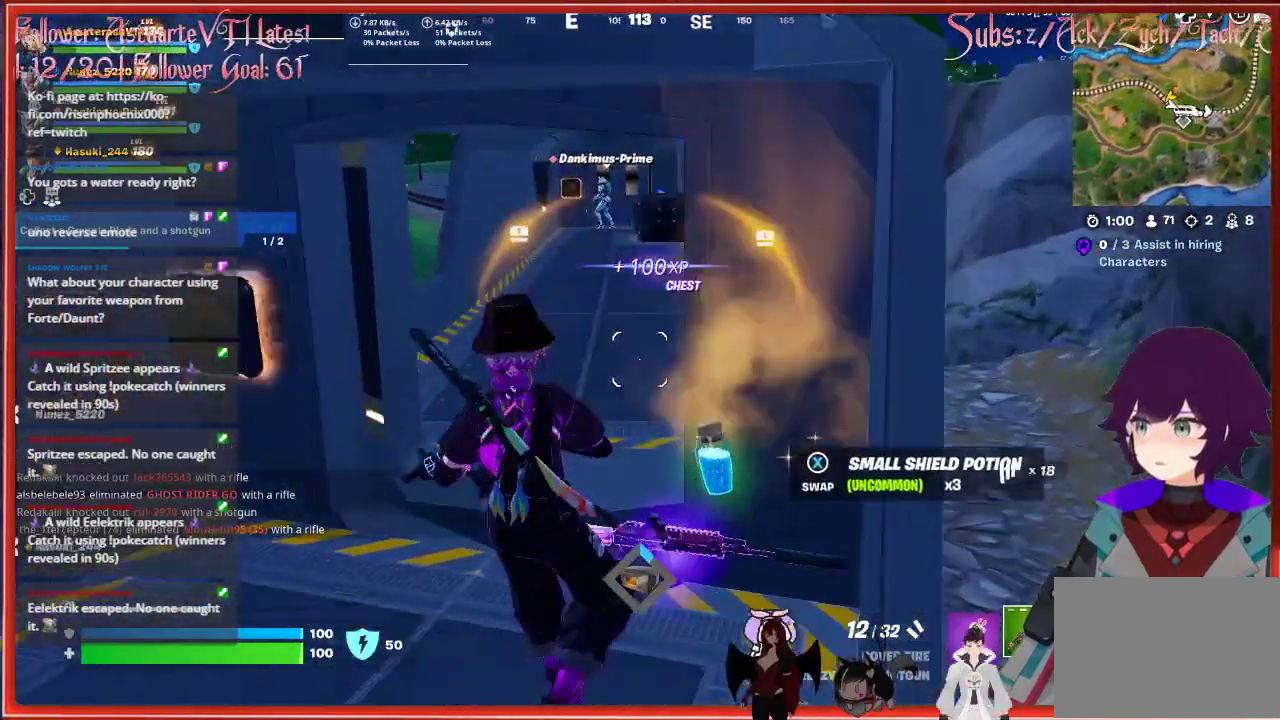
{"buttons": [], "left_stick": "left", "right_stick": "center", "events": [[150, "right_stick", "center"]]}
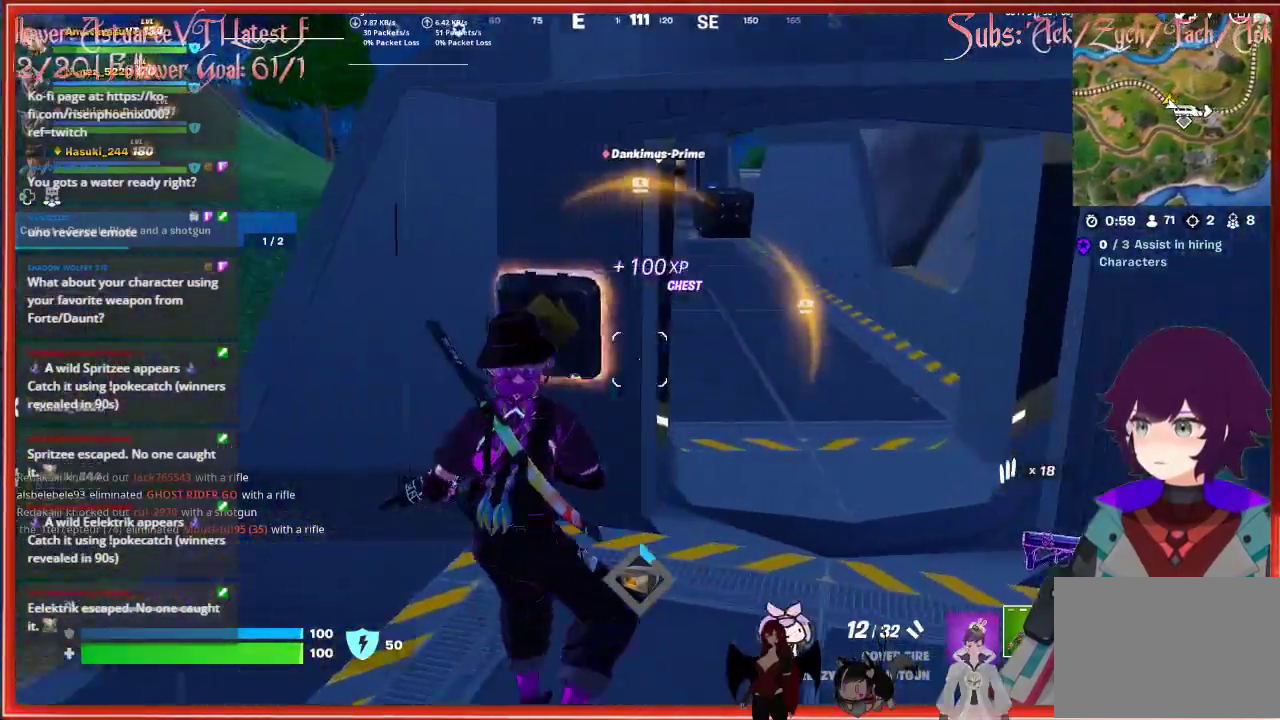
{"buttons": ["X"], "left_stick": "center", "right_stick": "center", "events": [[17, "X", "down"], [67, "left_stick", "center"]]}
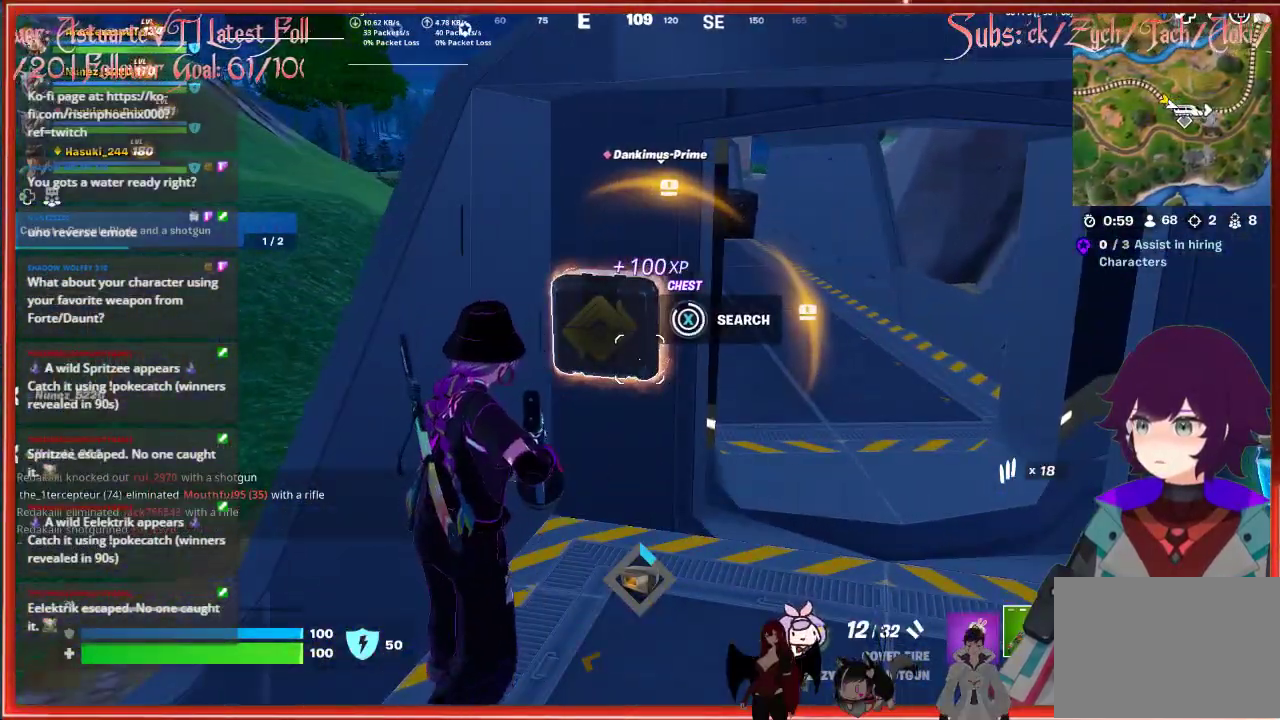
{"buttons": ["R1"], "left_stick": "down-right", "right_stick": "center", "events": [[333, "X", "up"], [400, "left_stick", "down-right"], [500, "R1", "down"]]}
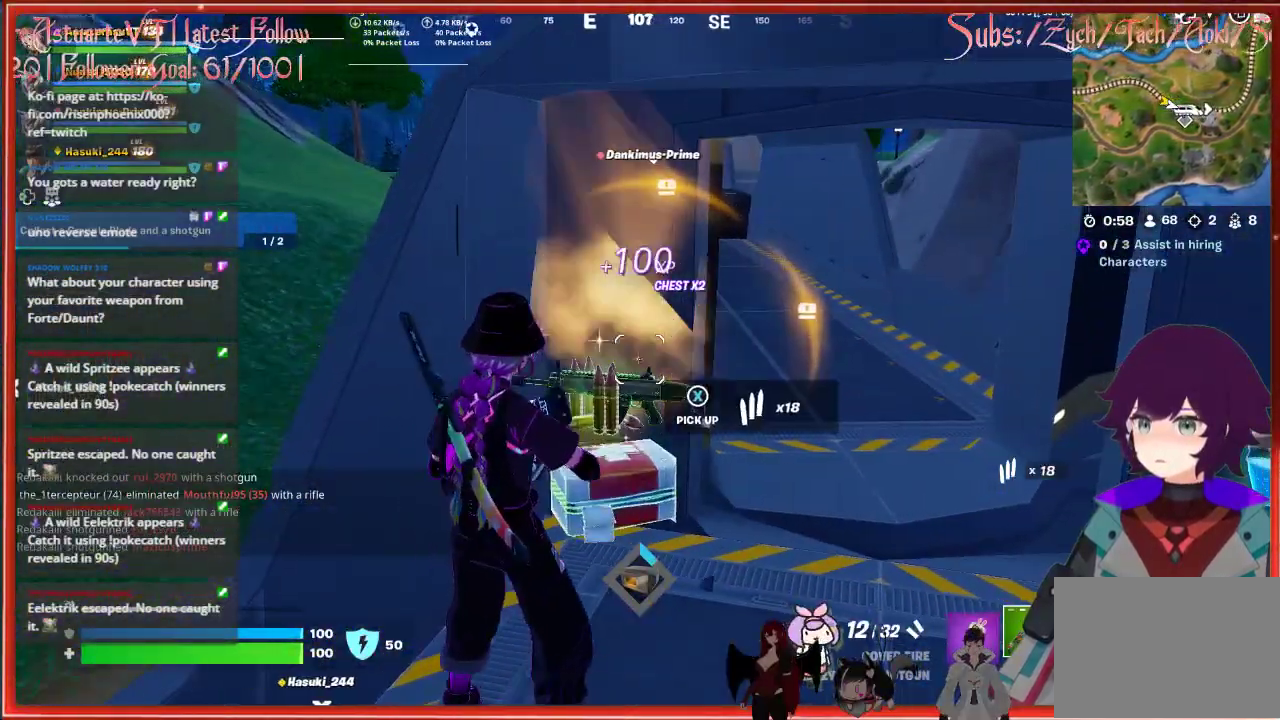
{"buttons": [], "left_stick": "right", "right_stick": "down", "events": [[100, "R1", "up"], [150, "R1", "down"], [267, "R1", "up"], [433, "left_stick", "right"], [467, "right_stick", "down"]]}
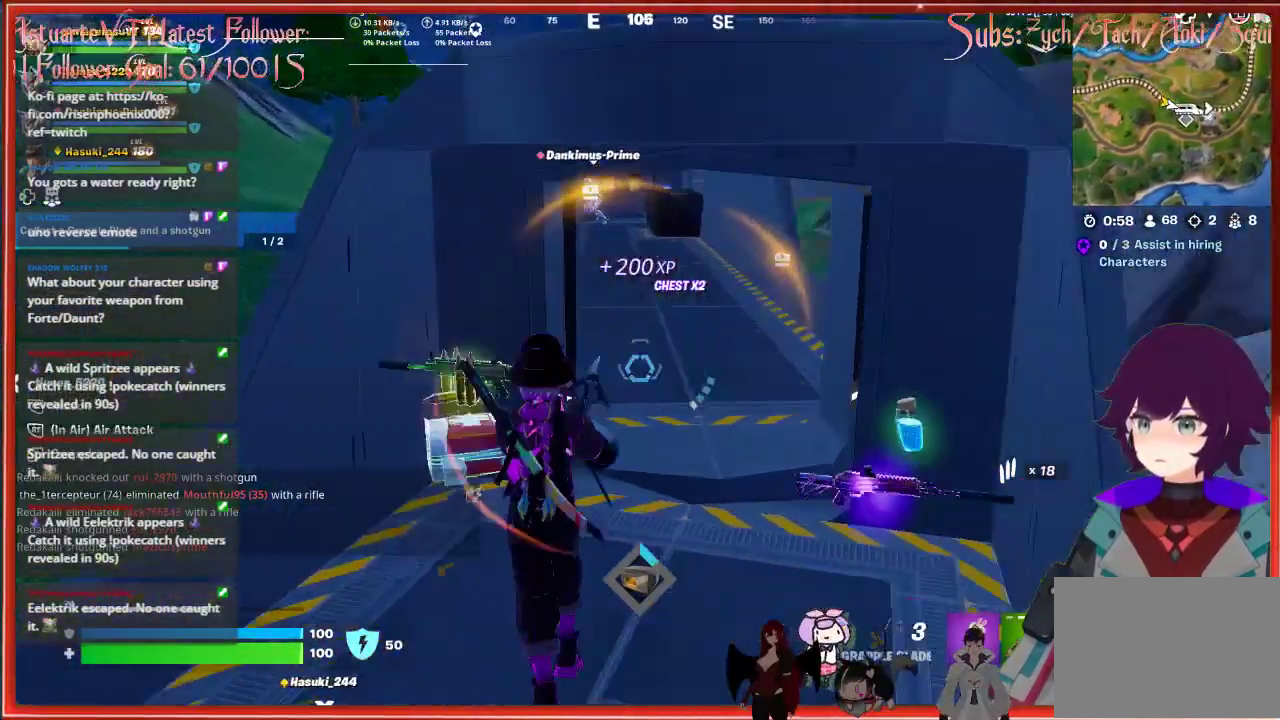
{"buttons": [], "left_stick": "up-left", "right_stick": "center", "events": [[33, "L1", "down"], [133, "L1", "up"], [250, "left_stick", "center"], [283, "right_stick", "center"], [383, "X", "down"], [483, "X", "up"], [483, "left_stick", "up-left"]]}
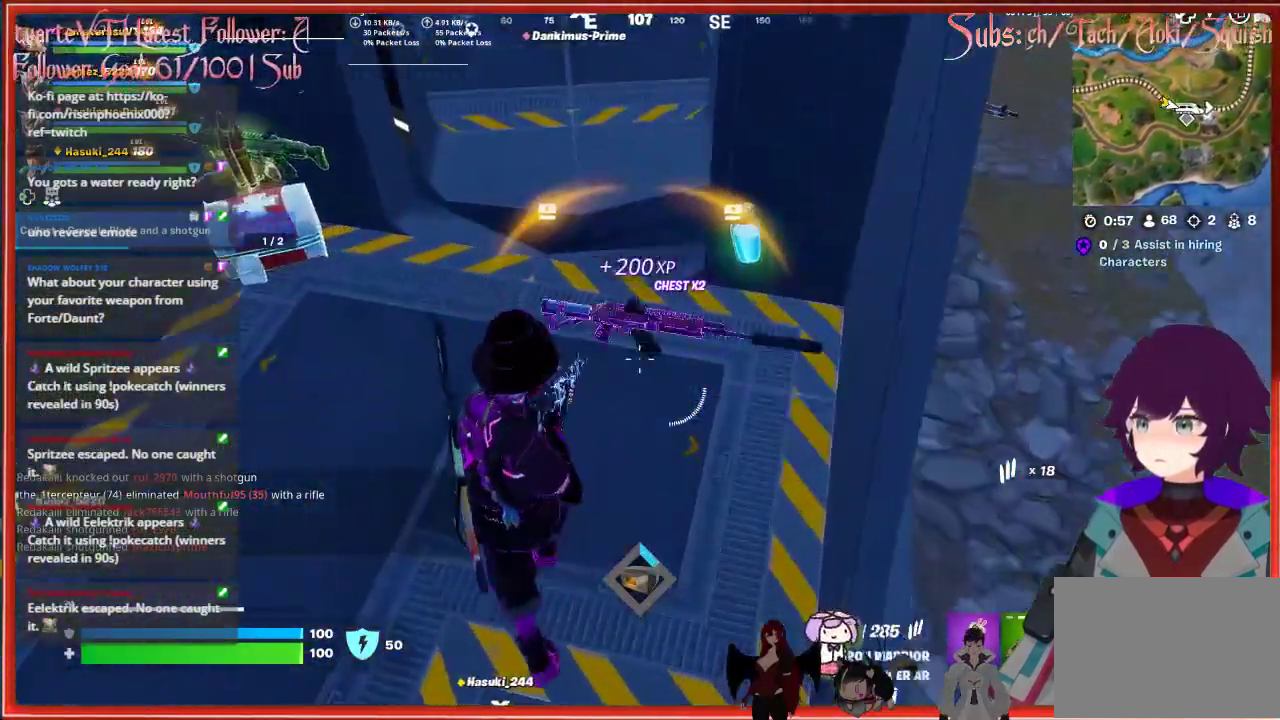
{"buttons": [], "left_stick": "up-left", "right_stick": "up-left", "events": [[217, "right_stick", "up-left"]]}
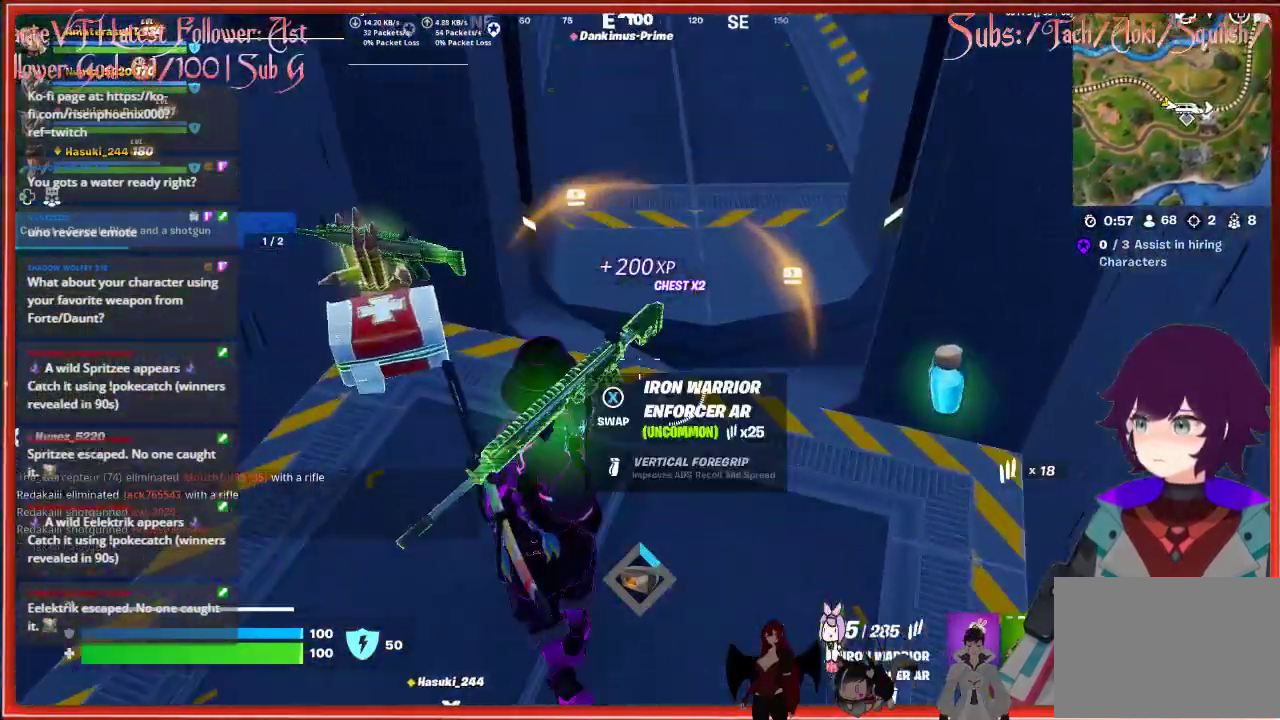
{"buttons": [], "left_stick": "down-right", "right_stick": "center", "events": [[250, "right_stick", "center"], [350, "left_stick", "right"], [400, "left_stick", "down-right"]]}
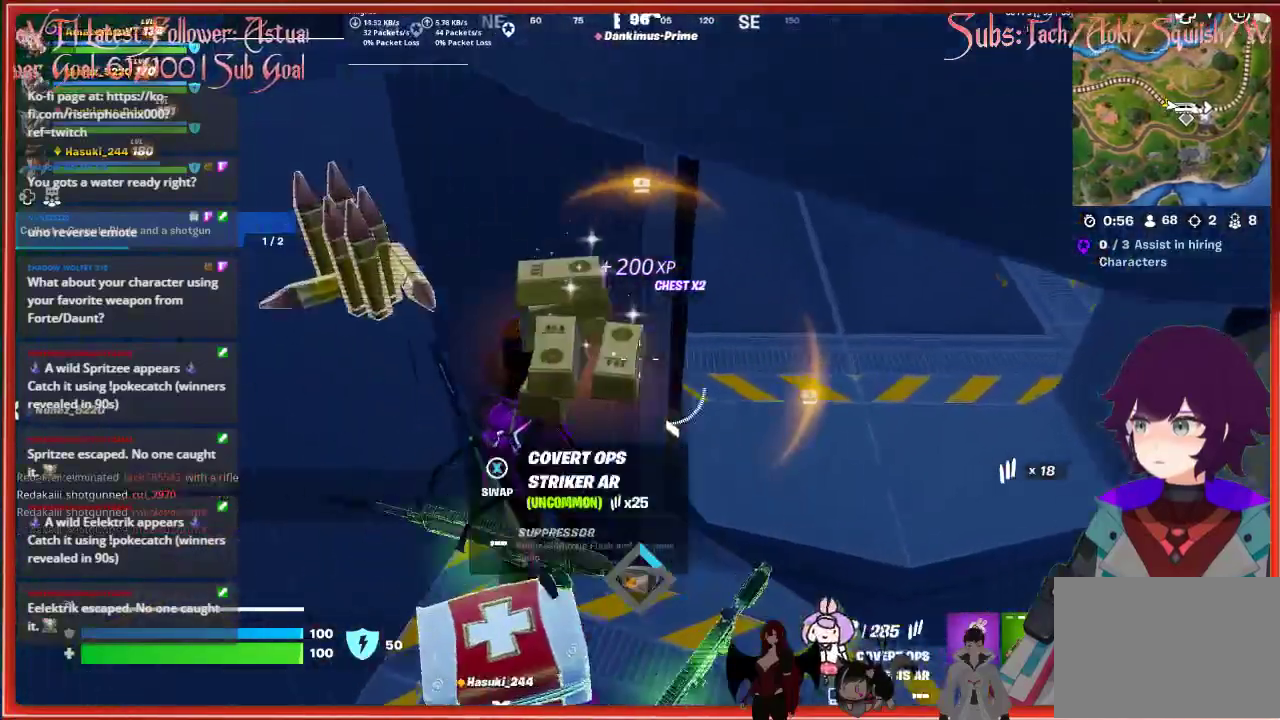
{"buttons": [], "left_stick": "up-right", "right_stick": "up-left", "events": [[167, "right_stick", "up-left"], [500, "left_stick", "up-right"]]}
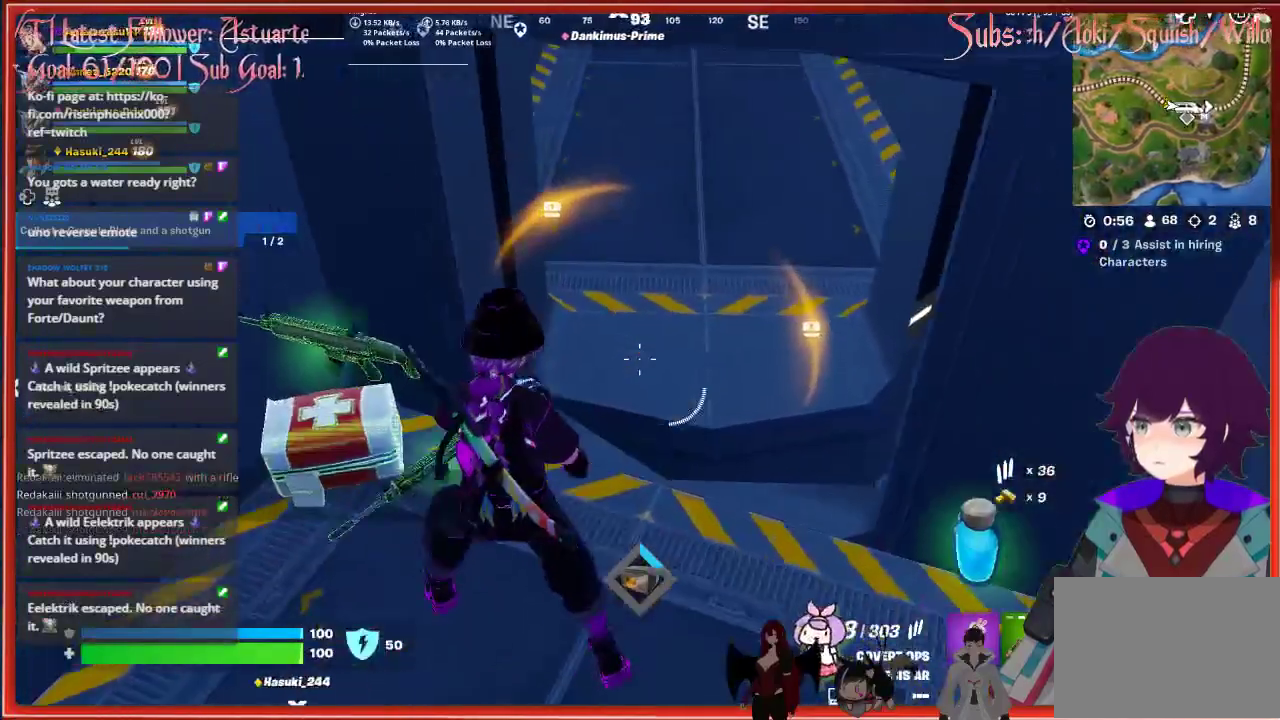
{"buttons": [], "left_stick": "up-right", "right_stick": "up", "events": [[83, "L1", "down"], [200, "L1", "up"], [333, "right_stick", "center"], [433, "right_stick", "up"]]}
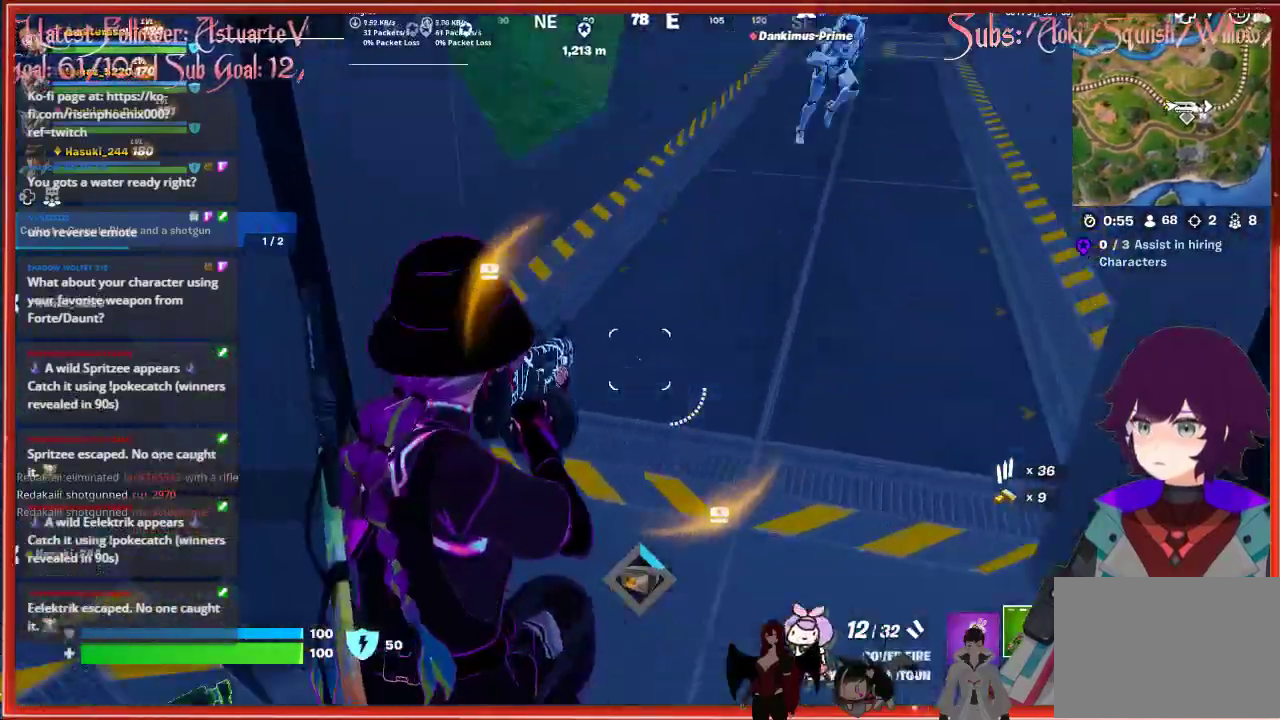
{"buttons": ["L2"], "left_stick": "up", "right_stick": "center", "events": [[167, "right_stick", "center"], [183, "left_stick", "up"], [283, "R1", "down"], [367, "R1", "up"], [400, "L2", "down"]]}
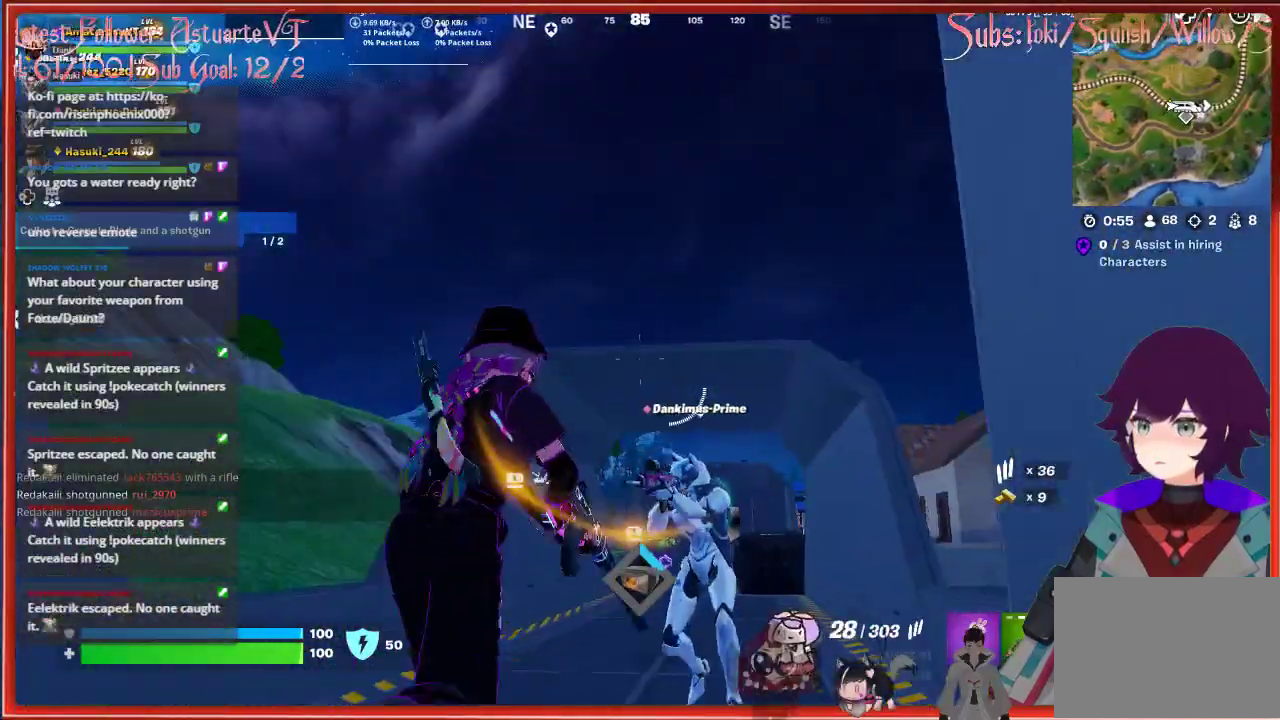
{"buttons": ["L2"], "left_stick": "up", "right_stick": "down", "events": [[33, "right_stick", "down"]]}
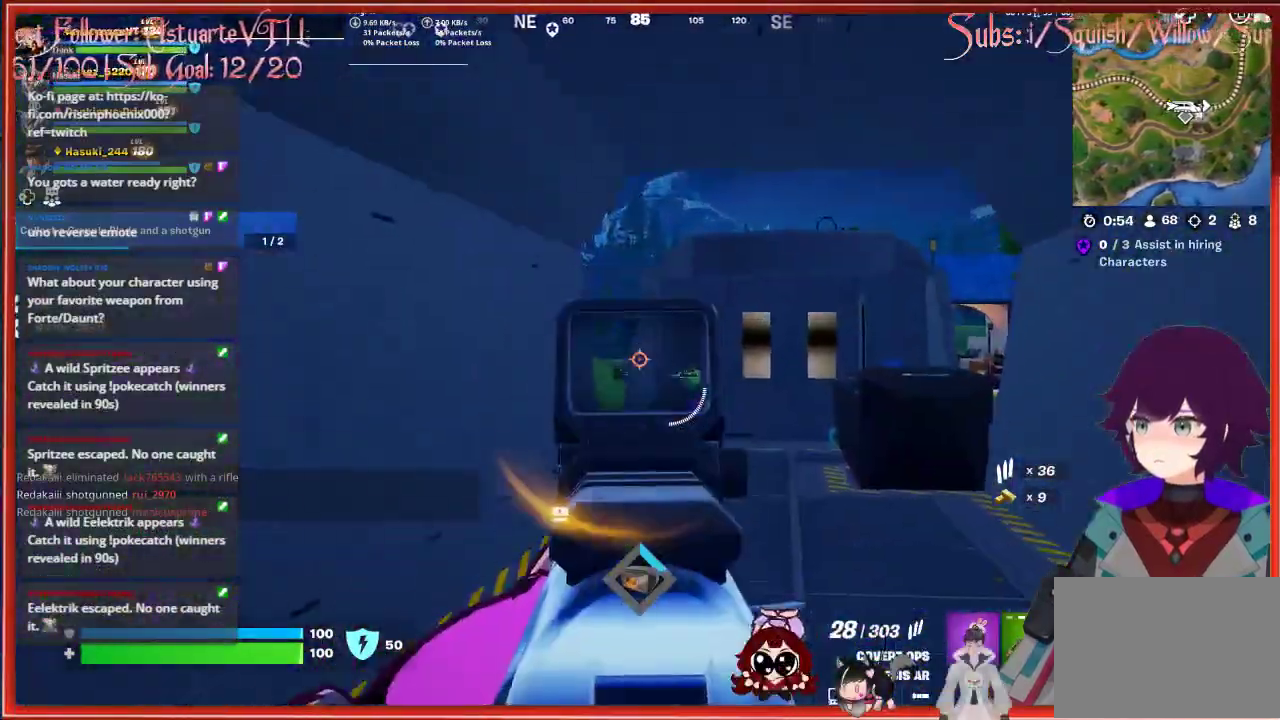
{"buttons": [], "left_stick": "up", "right_stick": "center", "events": [[183, "right_stick", "center"], [200, "L2", "up"]]}
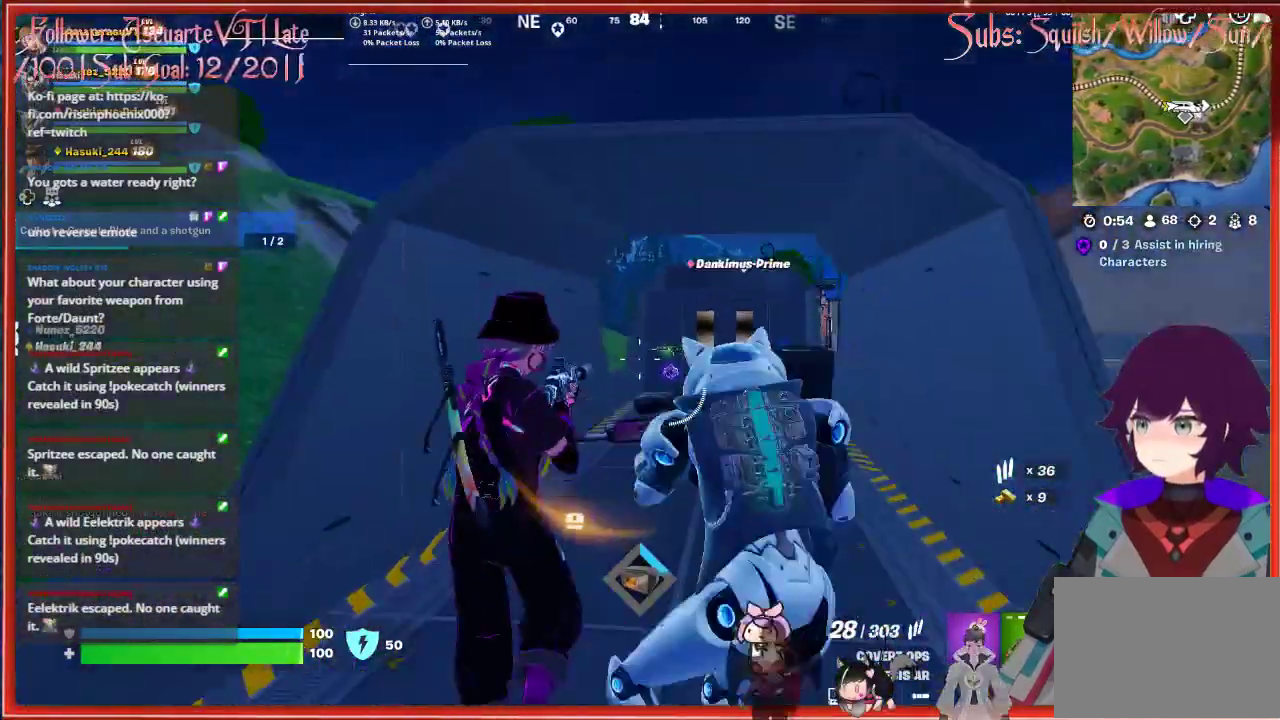
{"buttons": [], "left_stick": "up", "right_stick": "center", "events": [[333, "L1", "down"], [483, "L1", "up"]]}
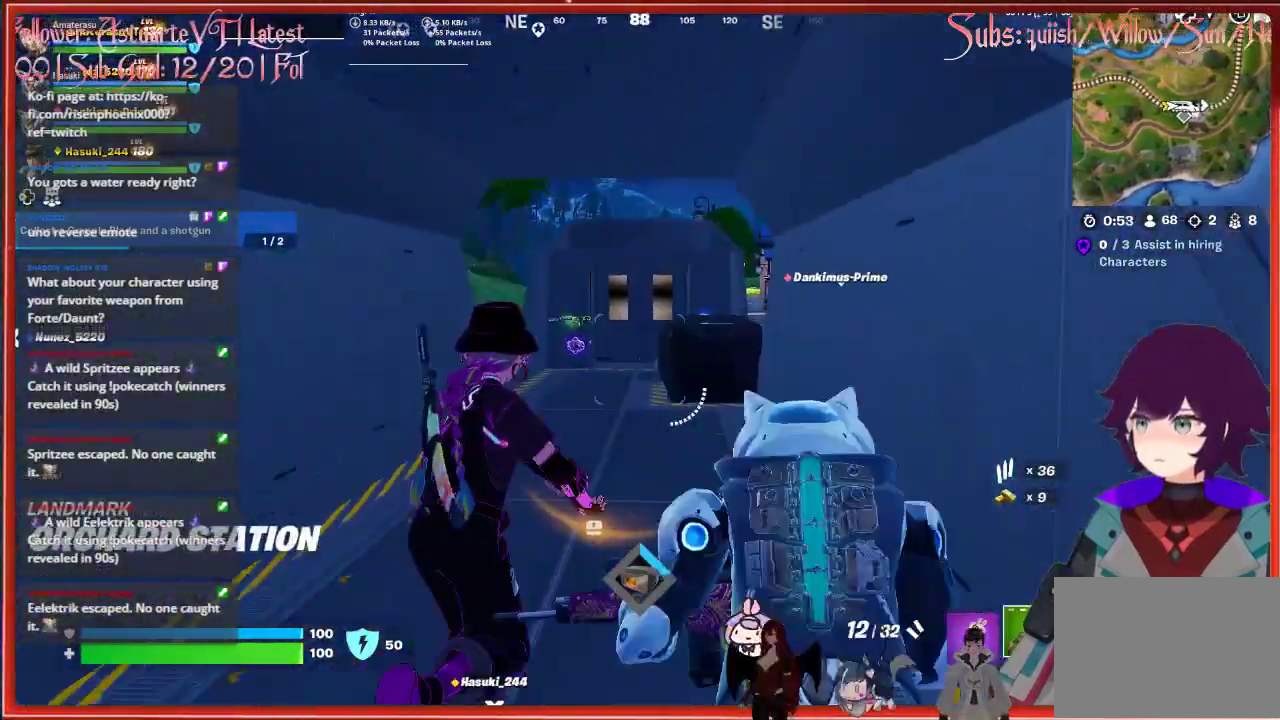
{"buttons": [], "left_stick": "up", "right_stick": "center", "events": []}
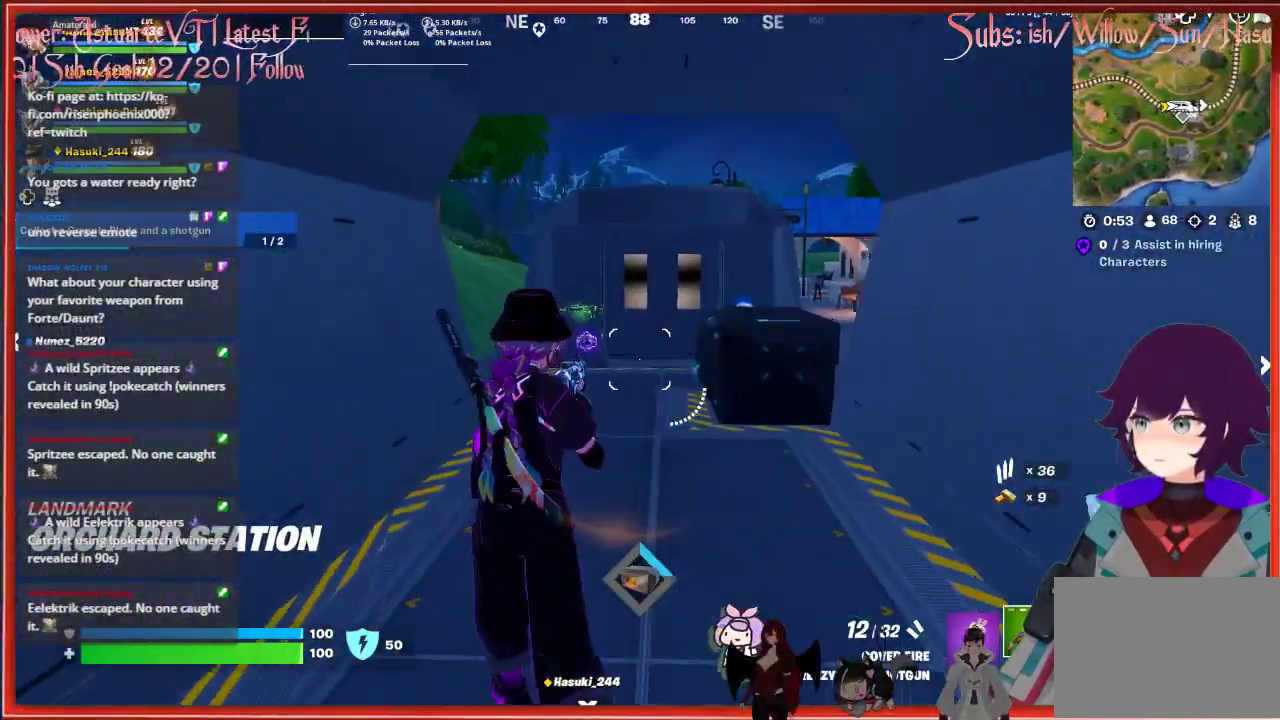
{"buttons": ["L3"], "left_stick": "up", "right_stick": "center", "events": [[450, "L3", "down"]]}
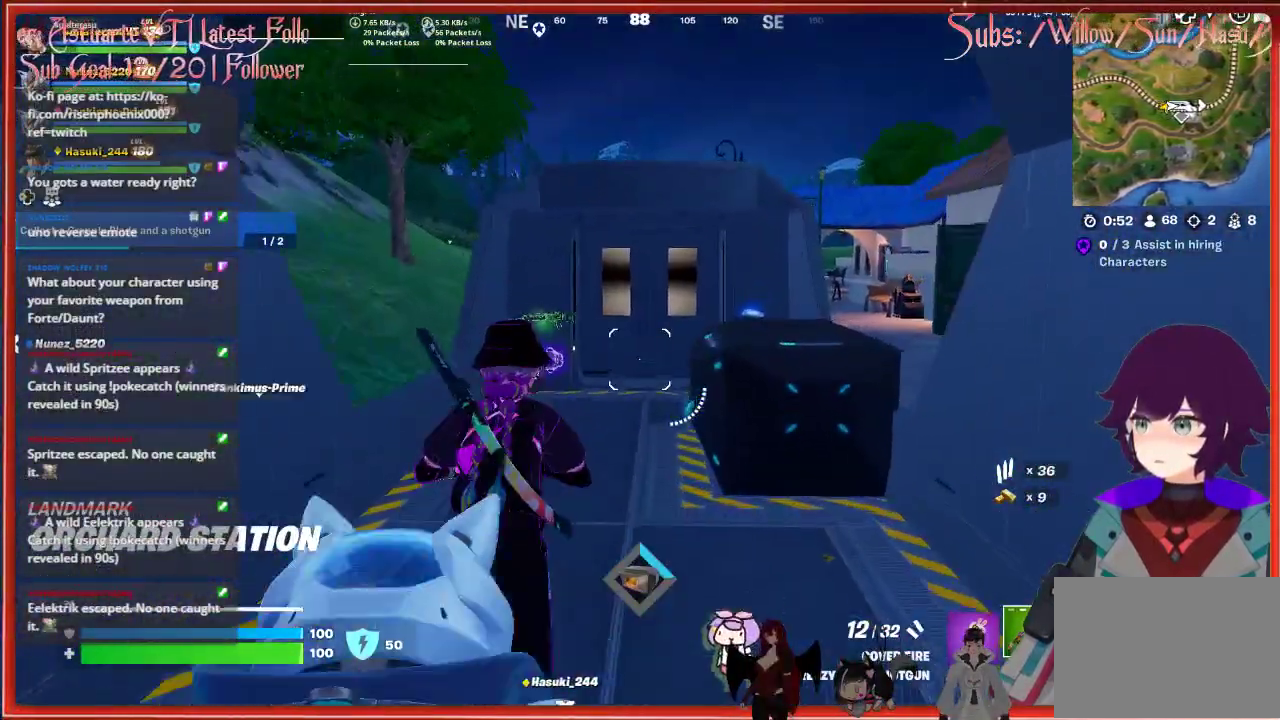
{"buttons": ["A"], "left_stick": "up", "right_stick": "center", "events": [[133, "L3", "up"], [333, "A", "down"]]}
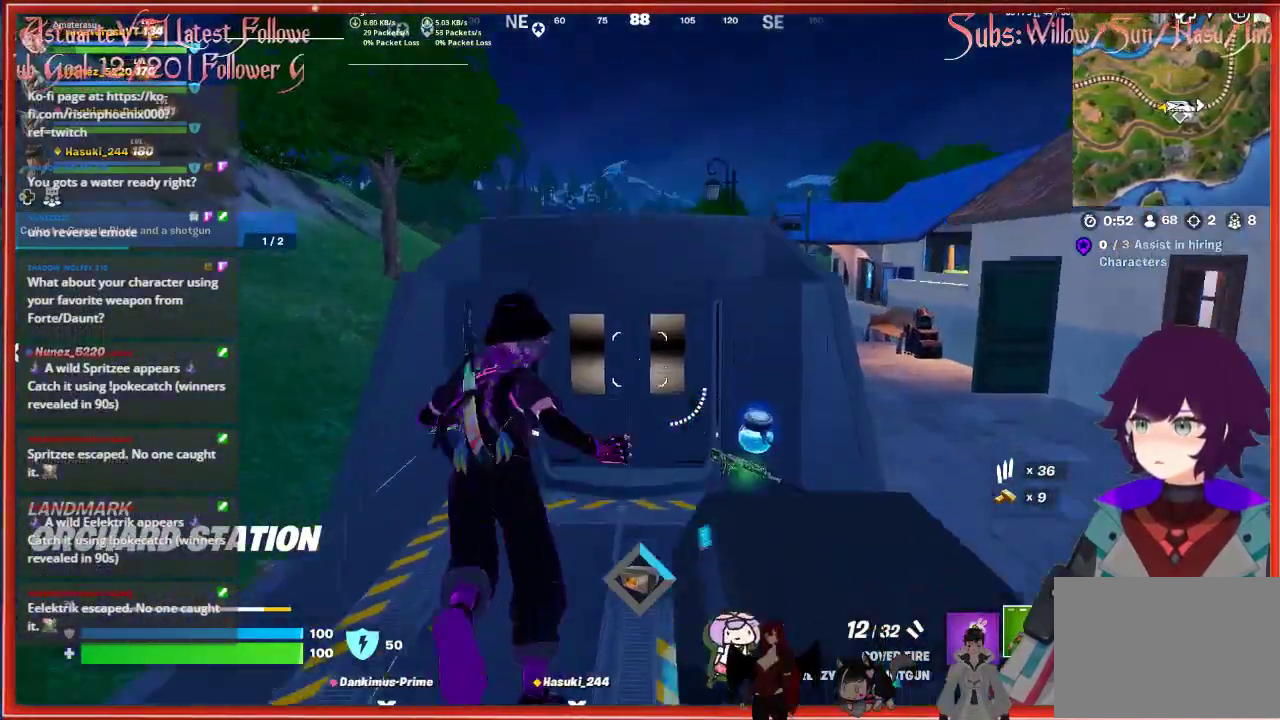
{"buttons": [], "left_stick": "up", "right_stick": "center", "events": [[50, "A", "up"], [167, "A", "down"], [333, "A", "up"]]}
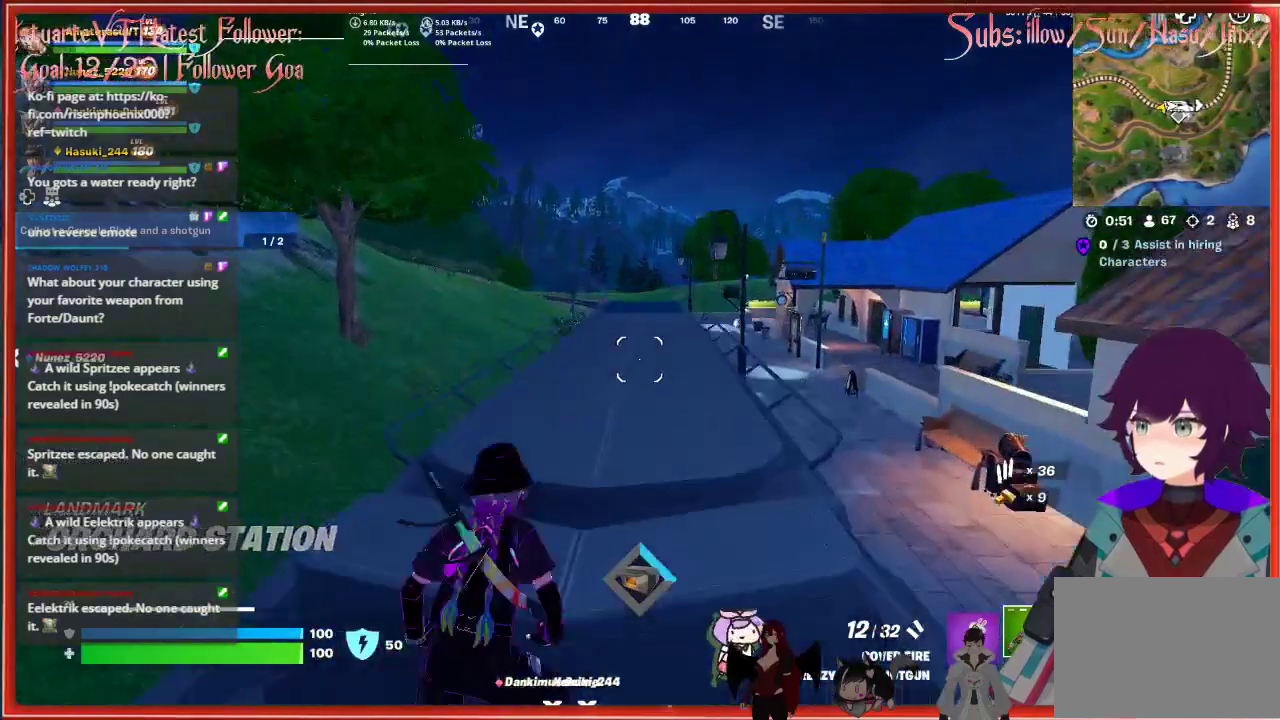
{"buttons": [], "left_stick": "up", "right_stick": "down-right", "events": [[217, "right_stick", "down-right"]]}
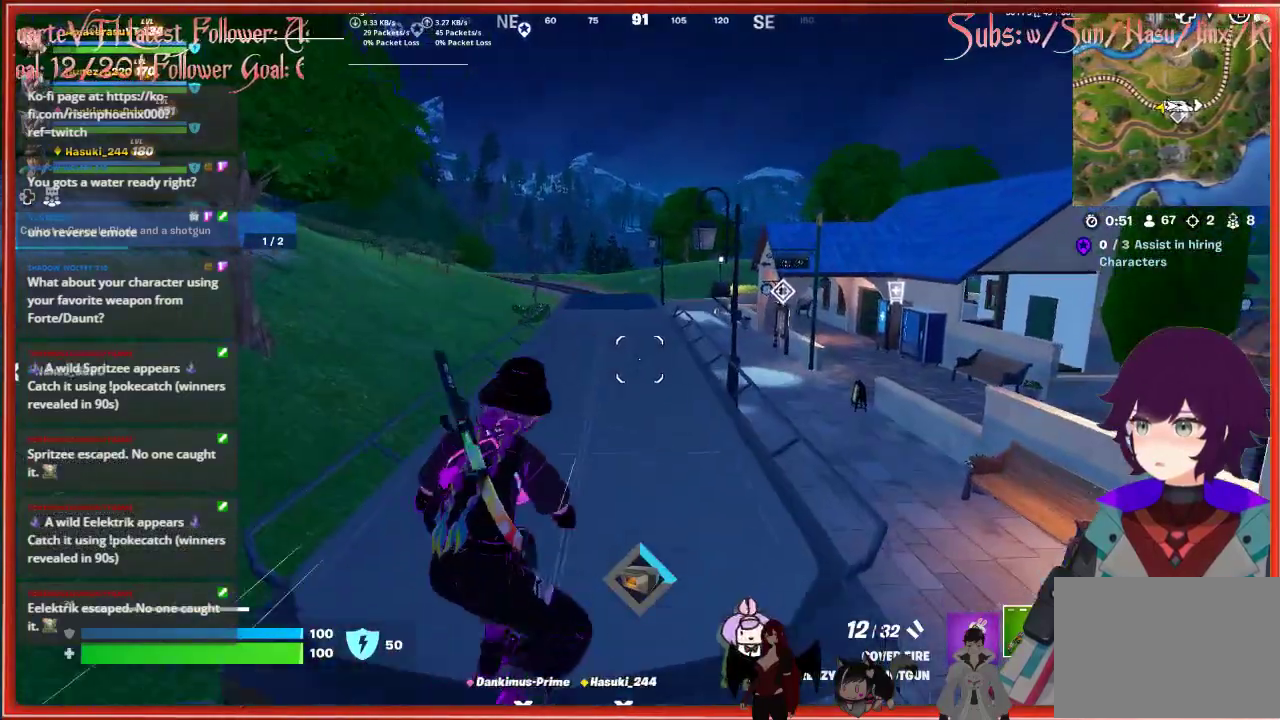
{"buttons": [], "left_stick": "up-right", "right_stick": "center", "events": [[267, "right_stick", "center"], [333, "left_stick", "up-right"], [350, "A", "down"], [500, "A", "up"]]}
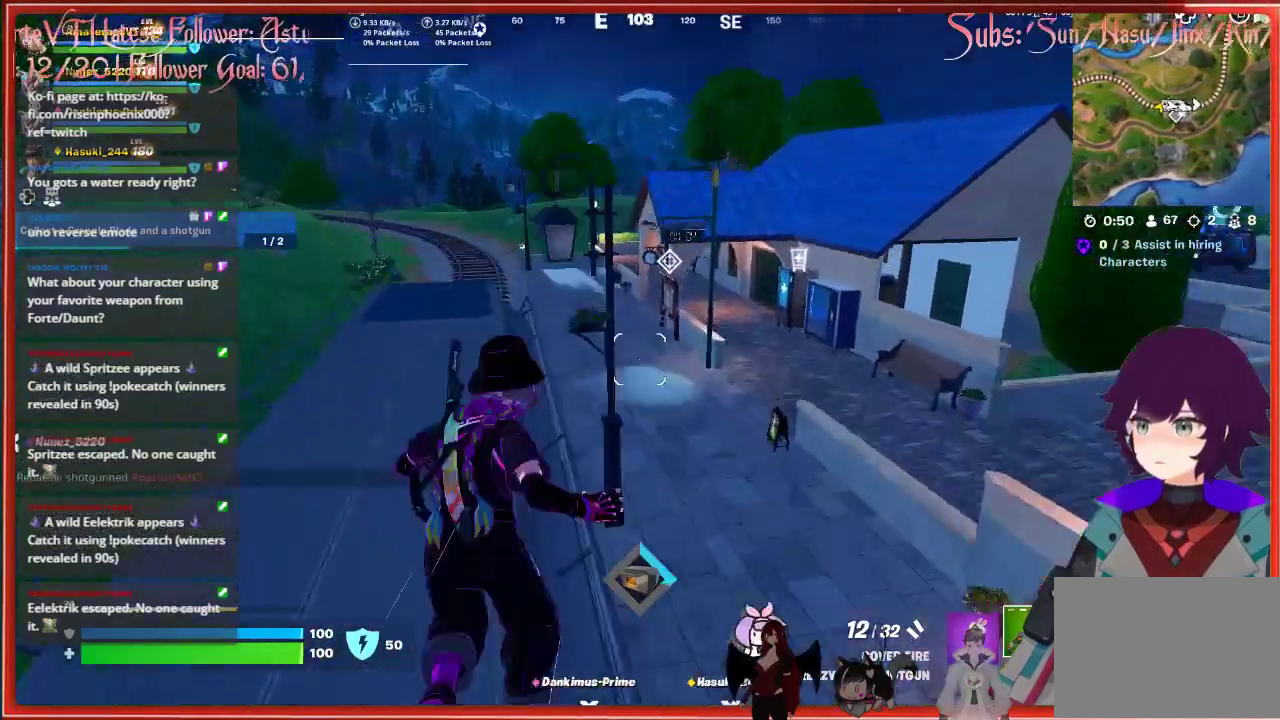
{"buttons": [], "left_stick": "up", "right_stick": "center", "events": [[333, "left_stick", "up"]]}
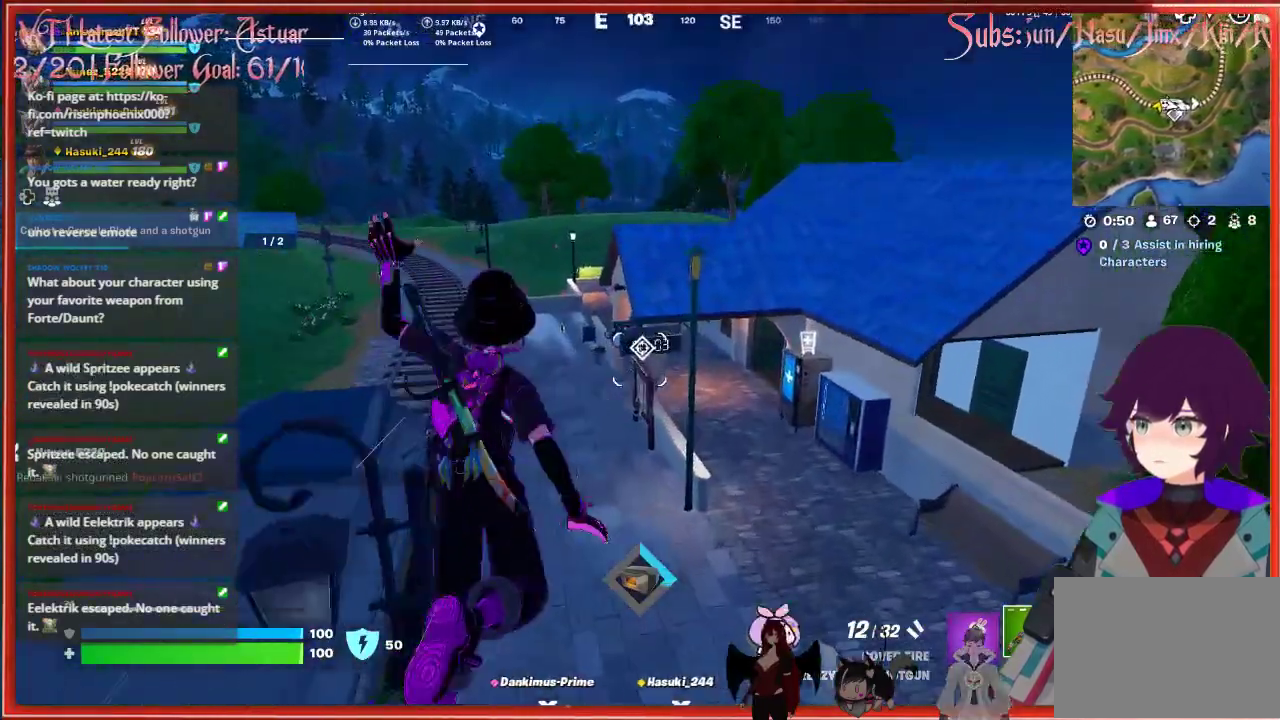
{"buttons": [], "left_stick": "up", "right_stick": "center", "events": [[267, "R3", "down"], [383, "R3", "up"]]}
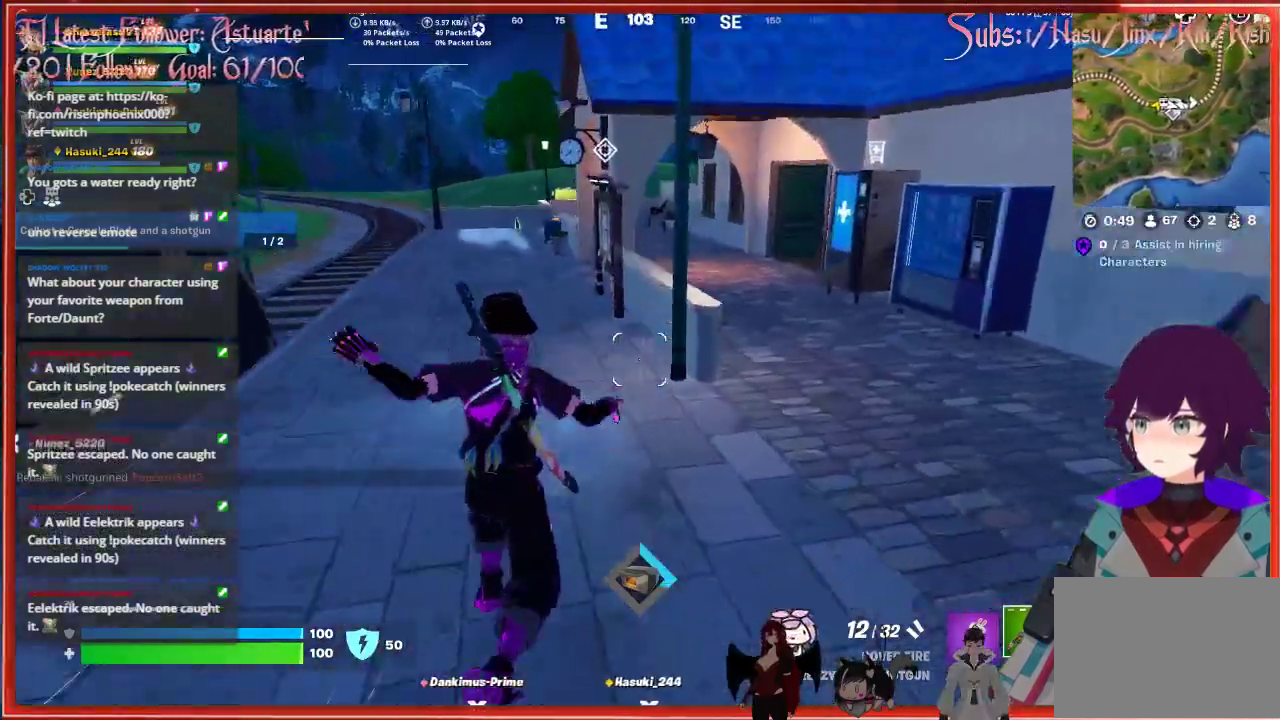
{"buttons": [], "left_stick": "left", "right_stick": "center", "events": [[217, "A", "down"], [383, "left_stick", "up-left"], [400, "A", "up"], [500, "left_stick", "left"]]}